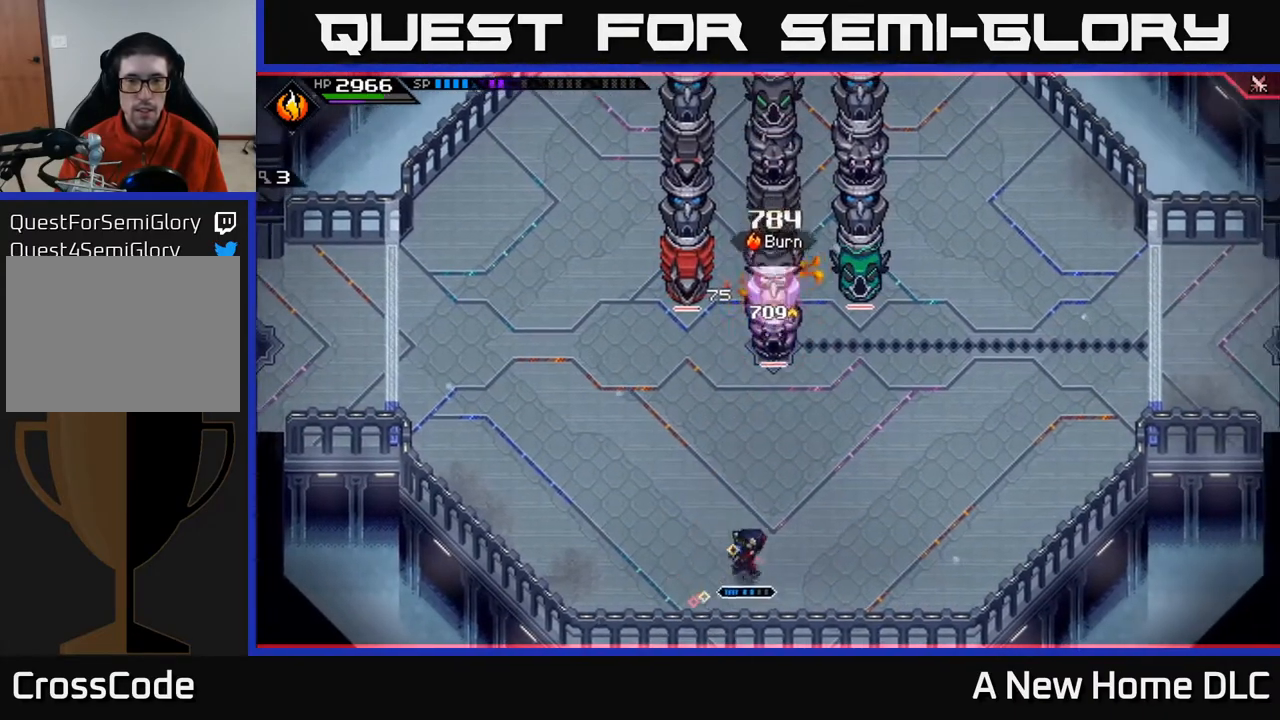
Gameplay with a controller (Xbox layout); each line is a JSON object with the inputs held at the frame after it. "events" lists button and stick changes between this image and that frame as [ms after this image, input, new state], when the widget could be followed in between.
{"buttons": [], "left_stick": "right", "right_stick": "center", "events": [[233, "left_stick", "right"]]}
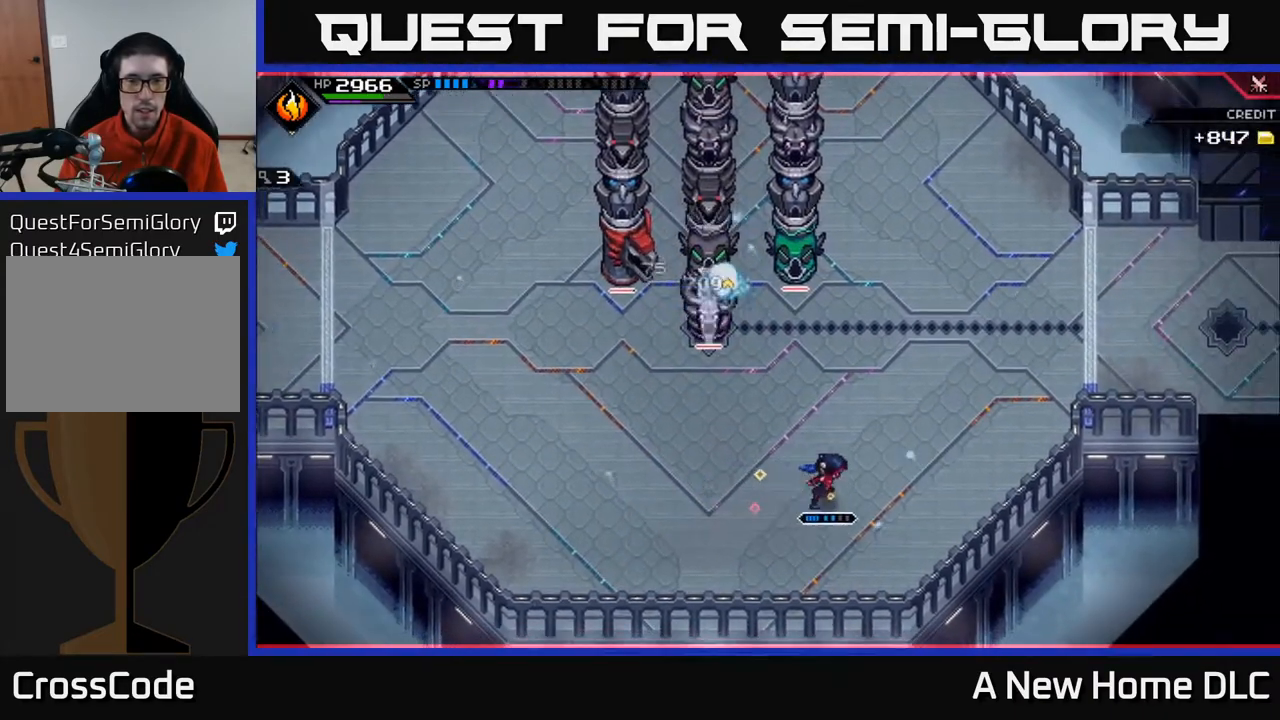
{"buttons": ["L1"], "left_stick": "up-right", "right_stick": "center", "events": [[417, "left_stick", "up-right"], [500, "L1", "down"]]}
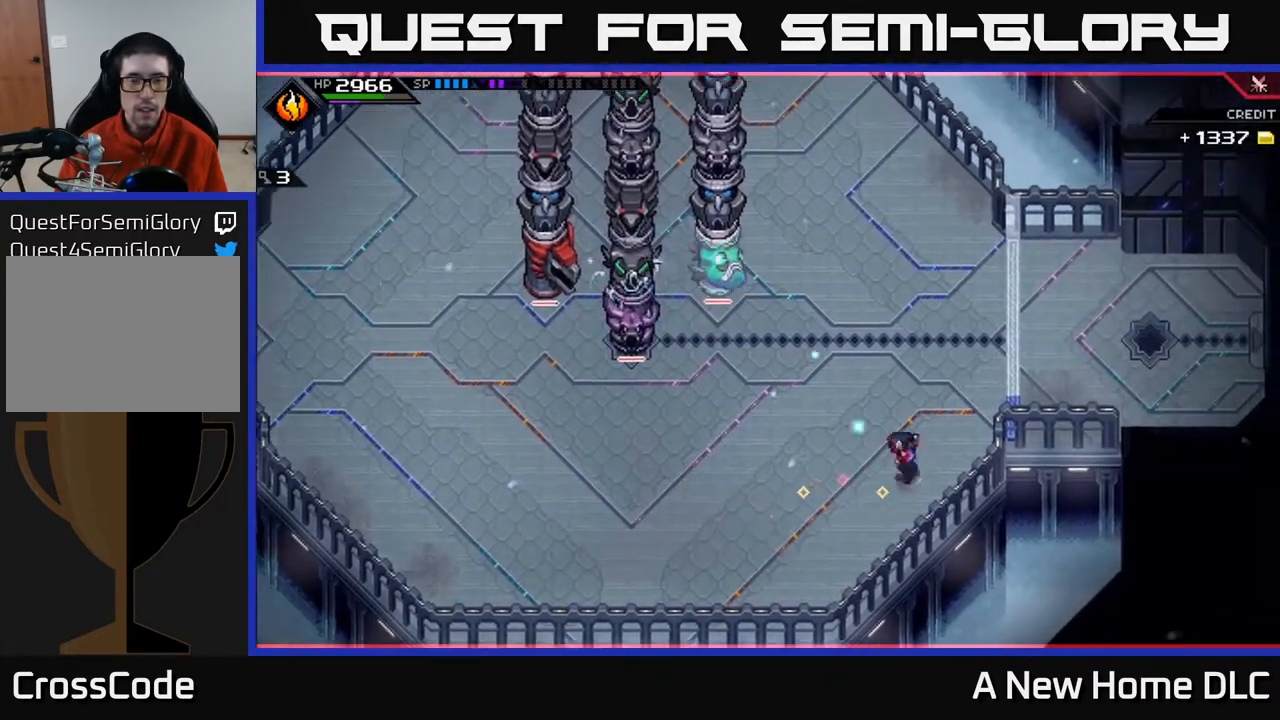
{"buttons": [], "left_stick": "left", "right_stick": "center", "events": [[117, "L1", "up"], [150, "left_stick", "up"], [483, "left_stick", "left"]]}
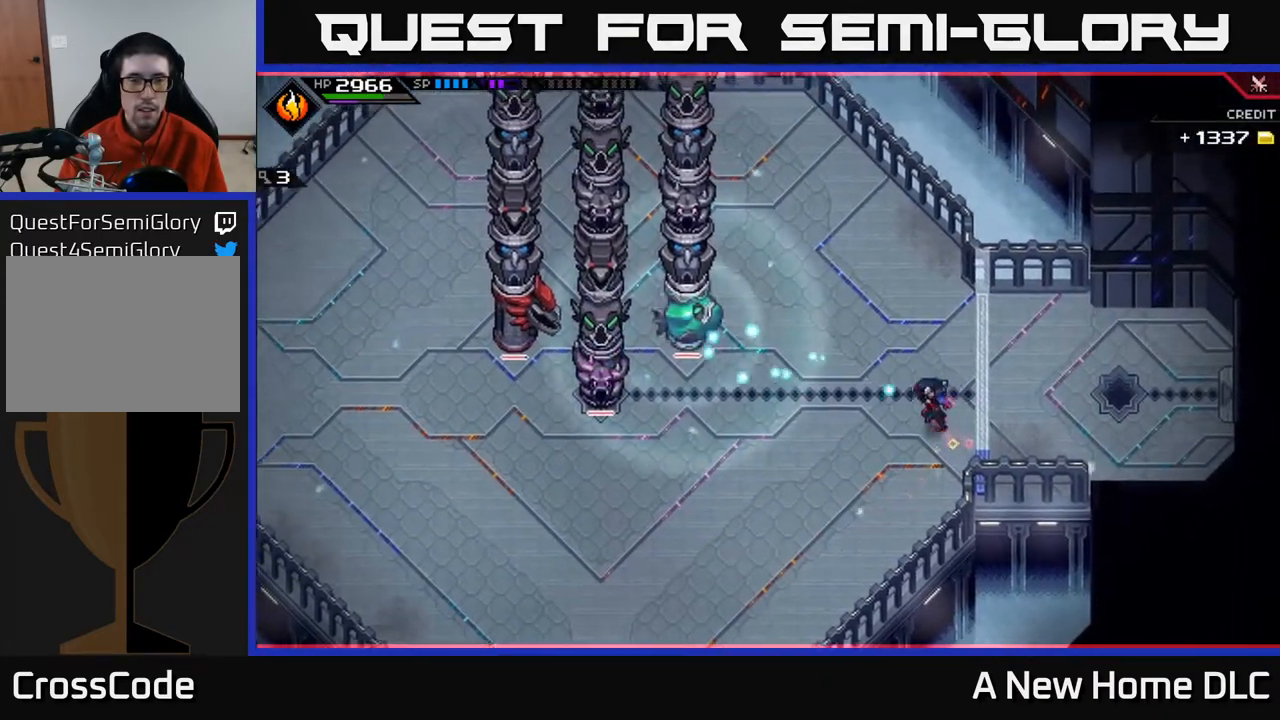
{"buttons": [], "left_stick": "down-left", "right_stick": "center", "events": [[33, "left_stick", "down-left"], [367, "DPAD_LEFT", "down"], [483, "DPAD_LEFT", "up"]]}
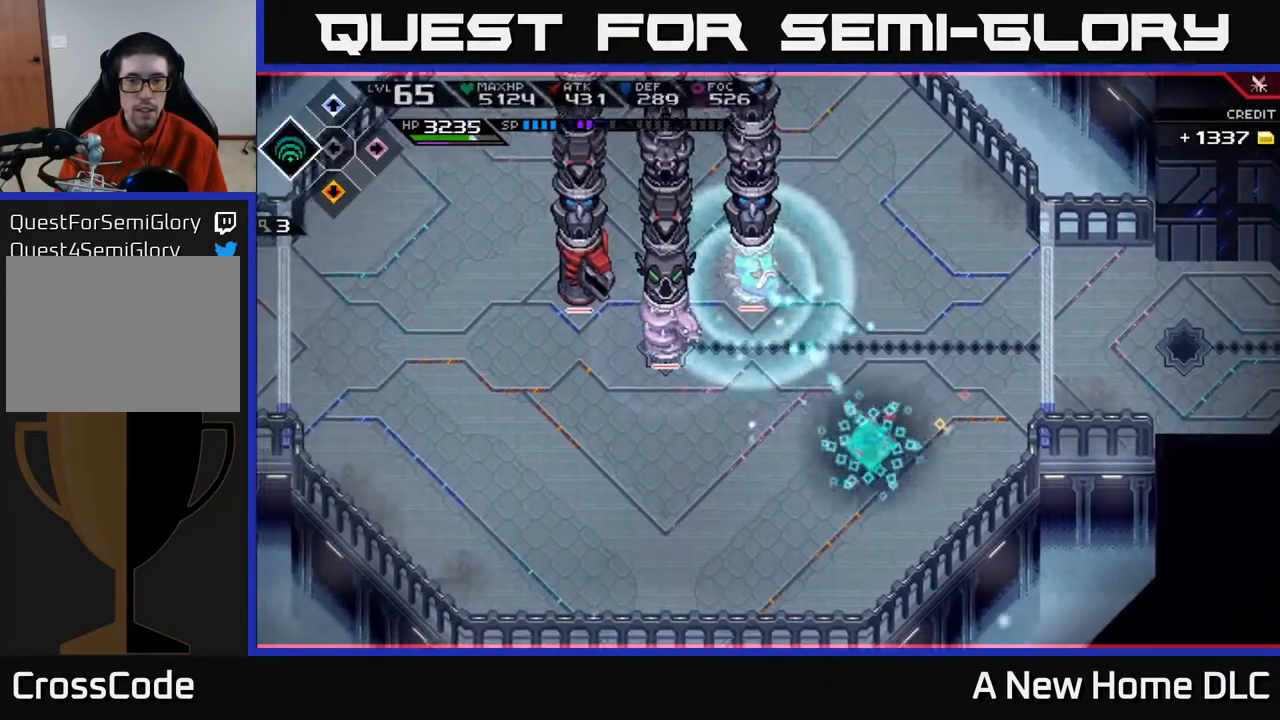
{"buttons": [], "left_stick": "left", "right_stick": "center", "events": [[333, "DPAD_RIGHT", "down"], [433, "DPAD_RIGHT", "up"], [500, "left_stick", "left"]]}
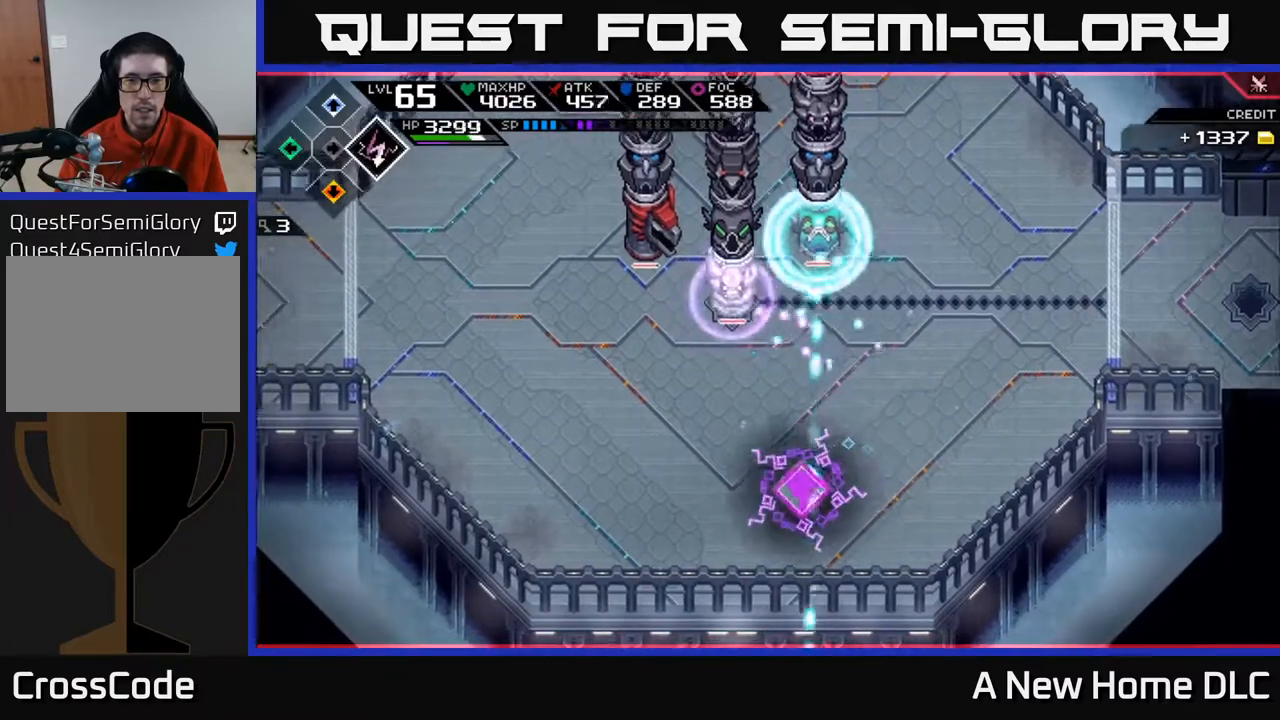
{"buttons": [], "left_stick": "up-left", "right_stick": "center", "events": [[350, "left_stick", "up-left"]]}
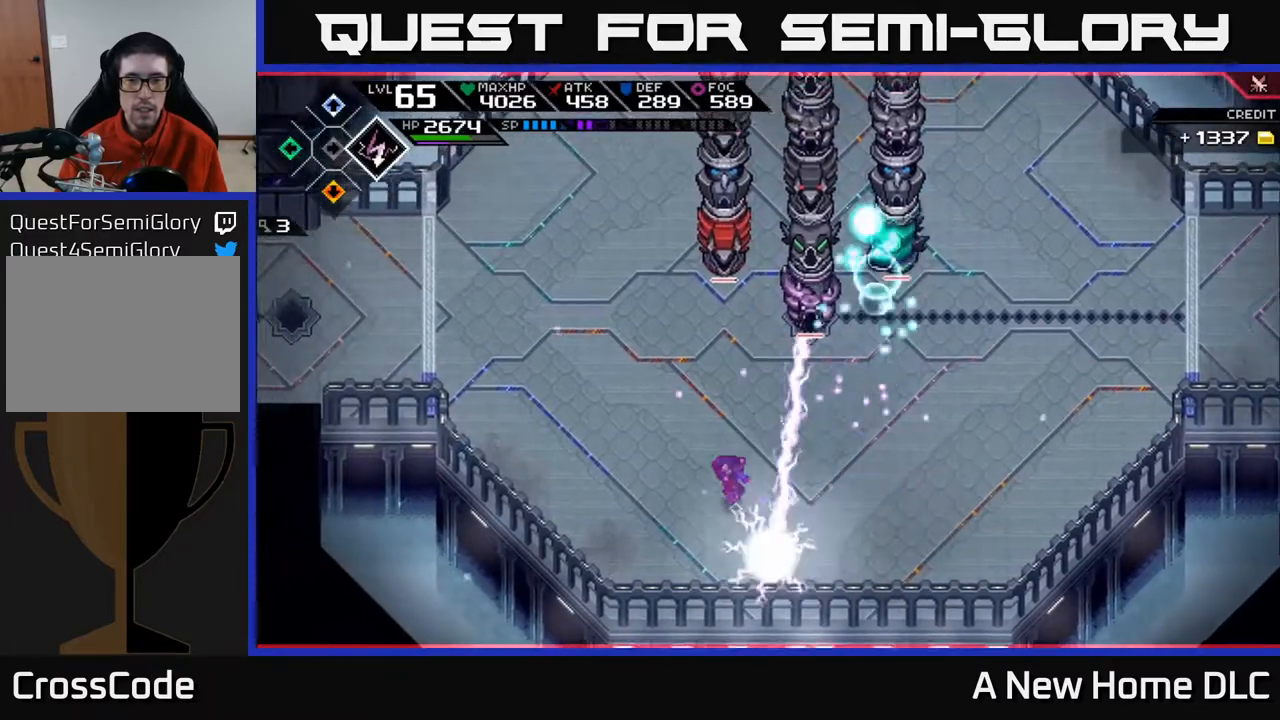
{"buttons": [], "left_stick": "right", "right_stick": "center", "events": [[117, "left_stick", "right"], [167, "left_stick", "down-right"], [183, "L1", "down"], [300, "L1", "up"], [350, "left_stick", "right"], [367, "L1", "down"], [483, "L1", "up"]]}
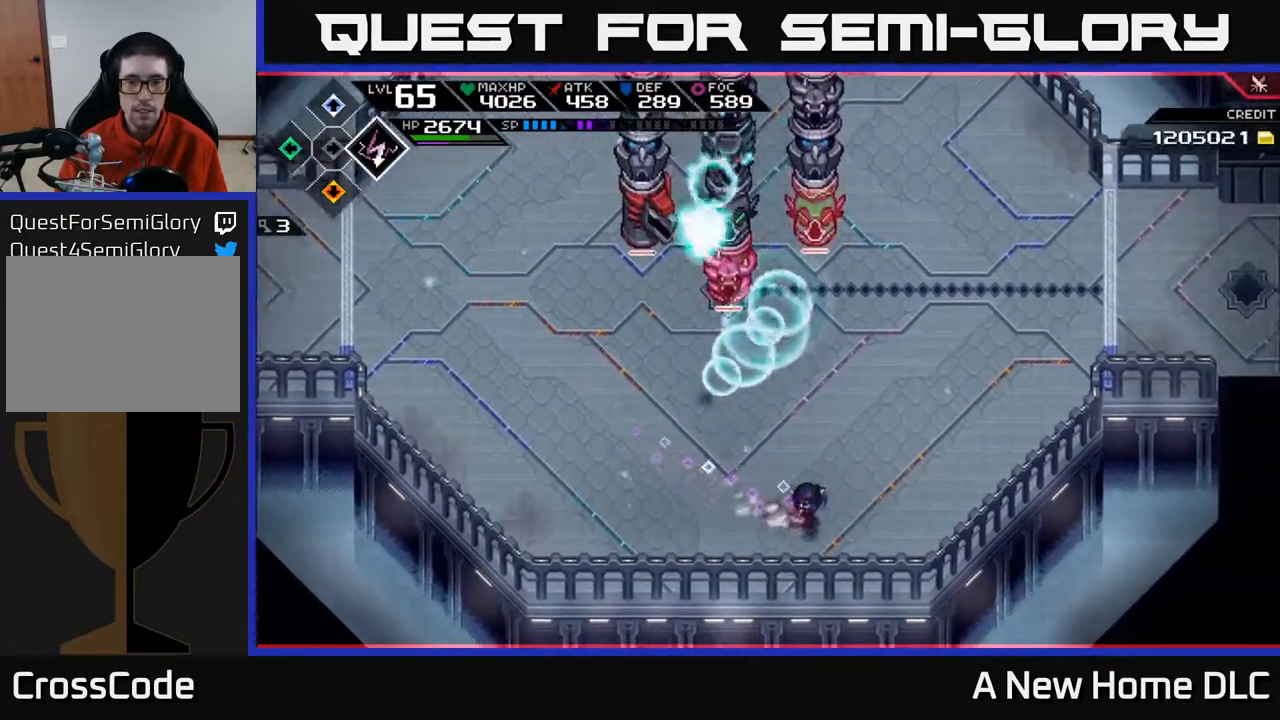
{"buttons": ["R2"], "left_stick": "center", "right_stick": "up-left", "events": [[67, "L1", "down"], [83, "left_stick", "up-right"], [217, "L1", "up"], [283, "right_stick", "up"], [350, "R2", "down"], [367, "left_stick", "center"], [450, "right_stick", "up-left"]]}
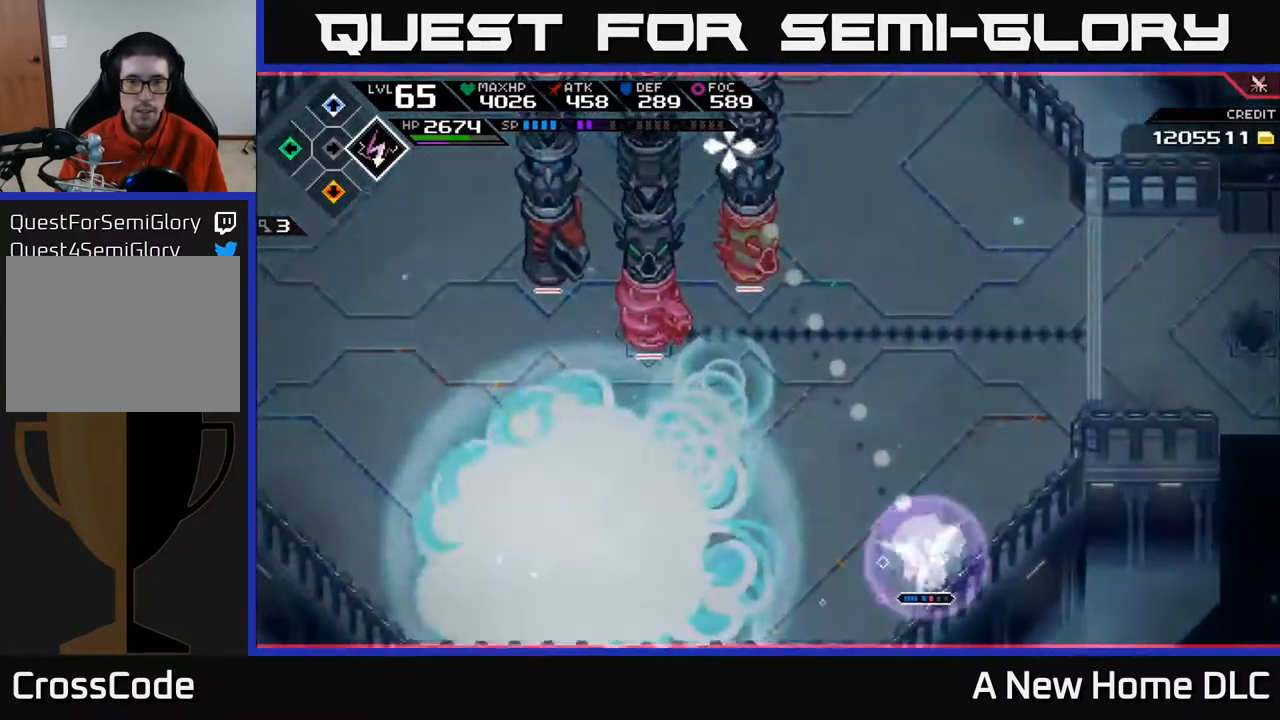
{"buttons": [], "left_stick": "center", "right_stick": "up-left", "events": [[200, "R2", "up"]]}
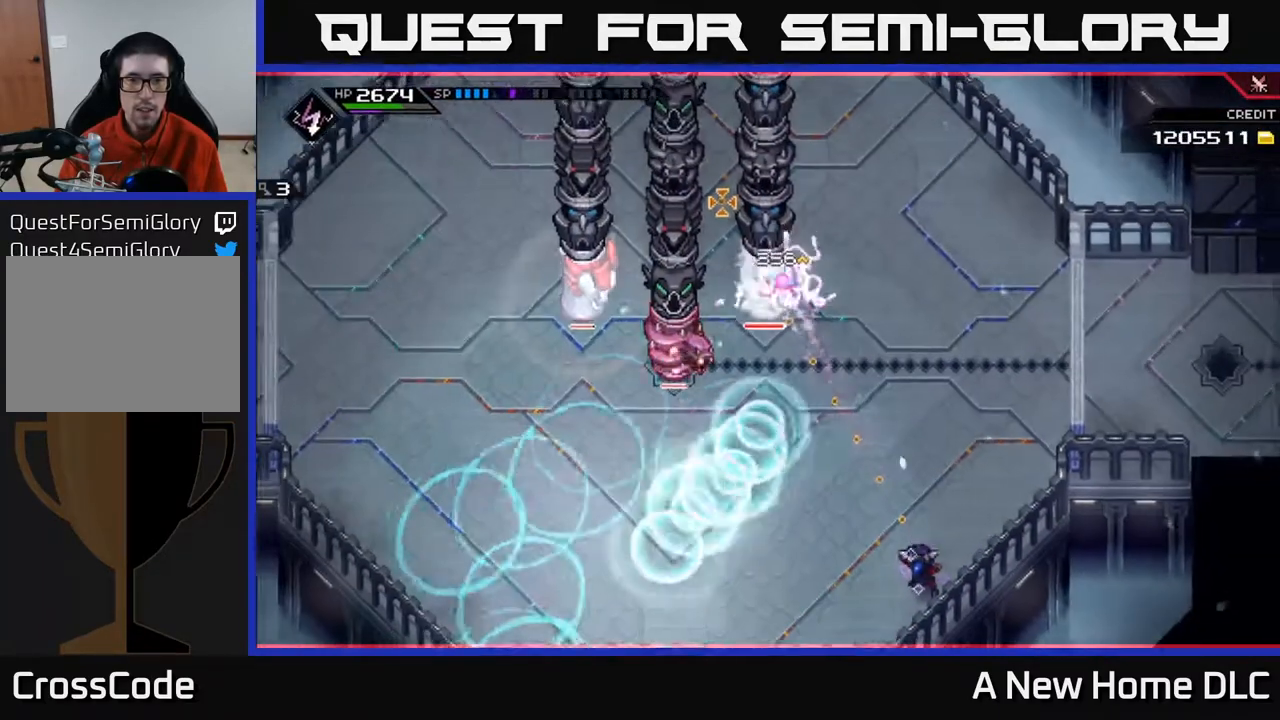
{"buttons": [], "left_stick": "center", "right_stick": "up-left", "events": [[233, "R1", "down"], [367, "R1", "up"]]}
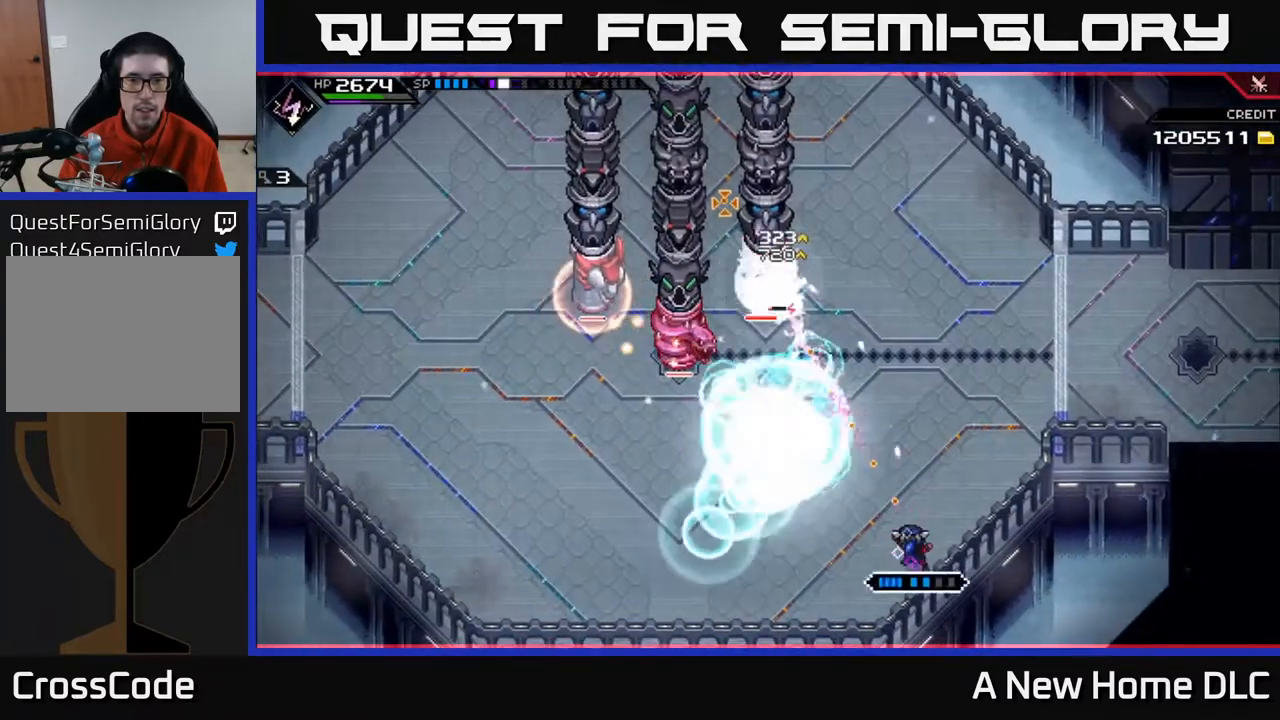
{"buttons": [], "left_stick": "center", "right_stick": "up-left", "events": [[317, "R1", "down"], [417, "R1", "up"]]}
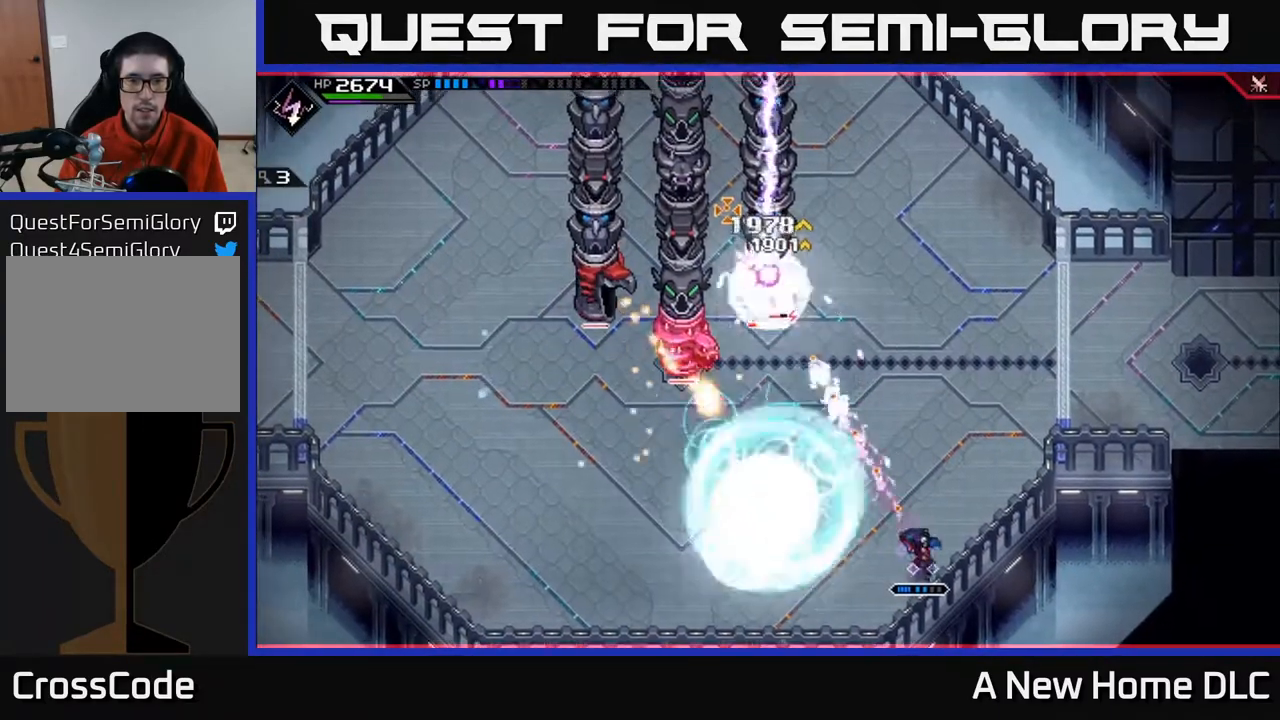
{"buttons": [], "left_stick": "up", "right_stick": "up-left", "events": [[250, "left_stick", "up"], [267, "L1", "down"], [383, "L1", "up"]]}
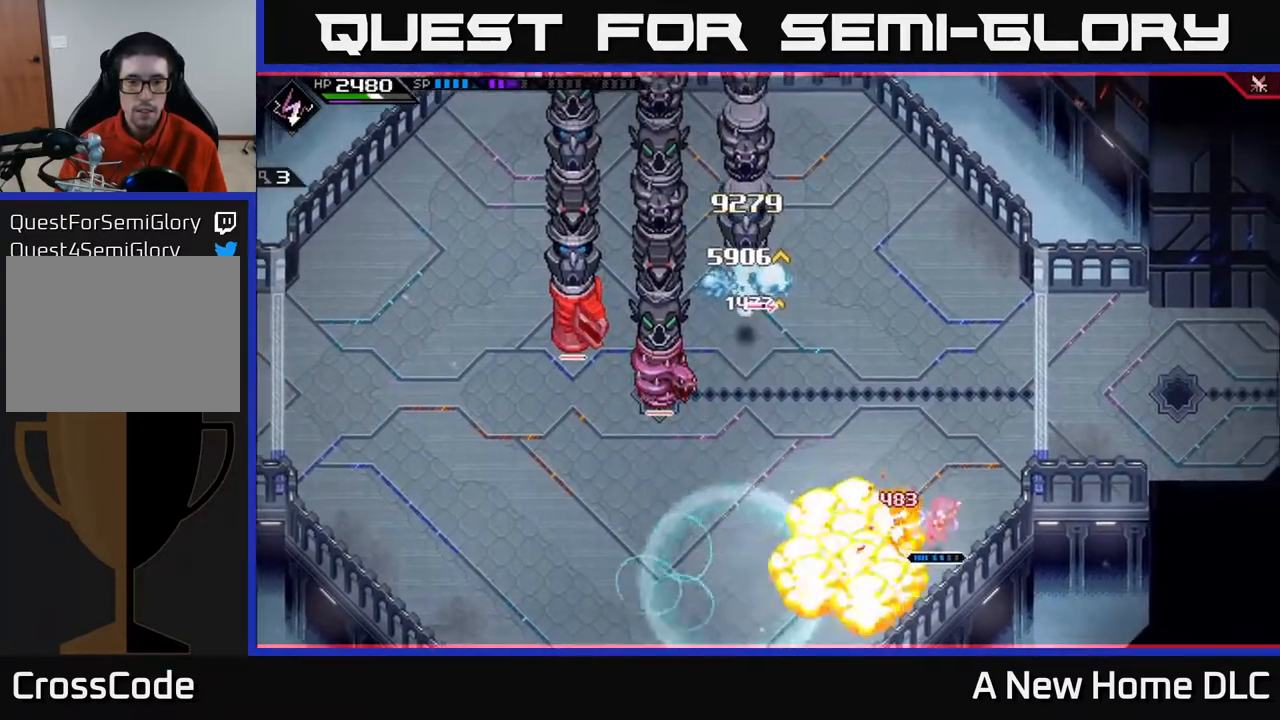
{"buttons": [], "left_stick": "center", "right_stick": "up-left", "events": [[217, "left_stick", "center"]]}
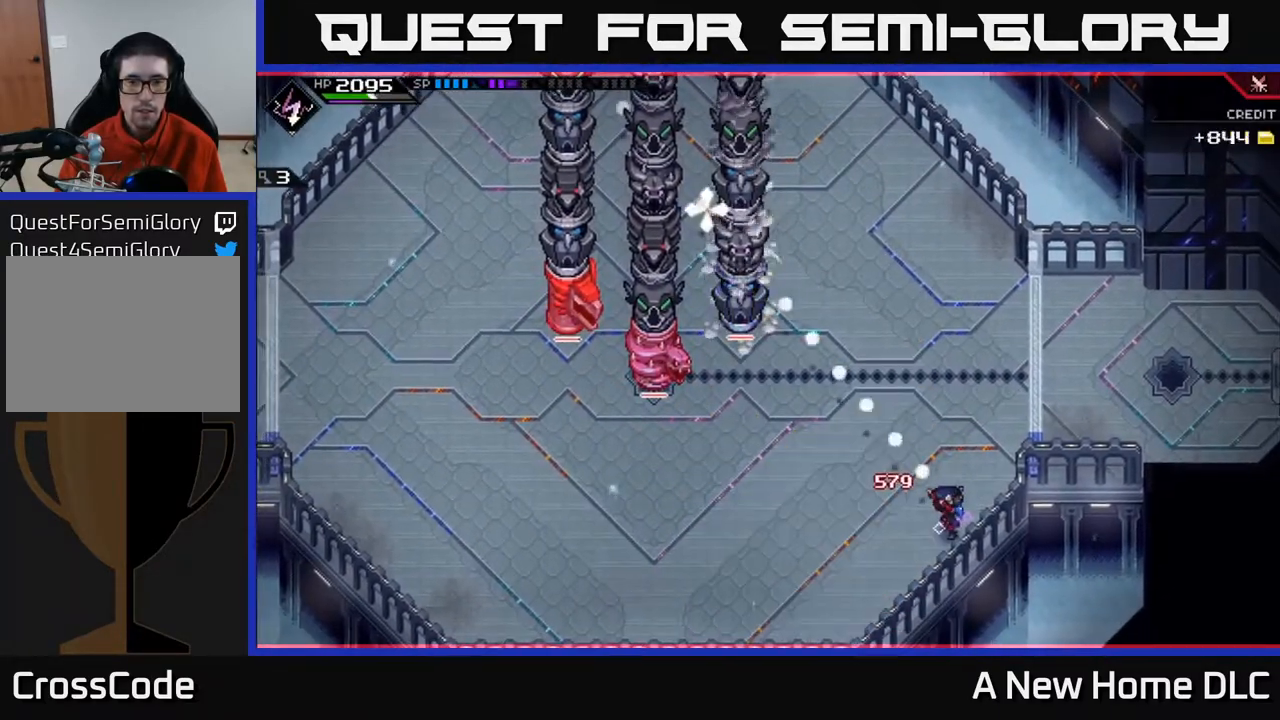
{"buttons": [], "left_stick": "center", "right_stick": "up-left", "events": [[117, "R1", "down"], [233, "R1", "up"]]}
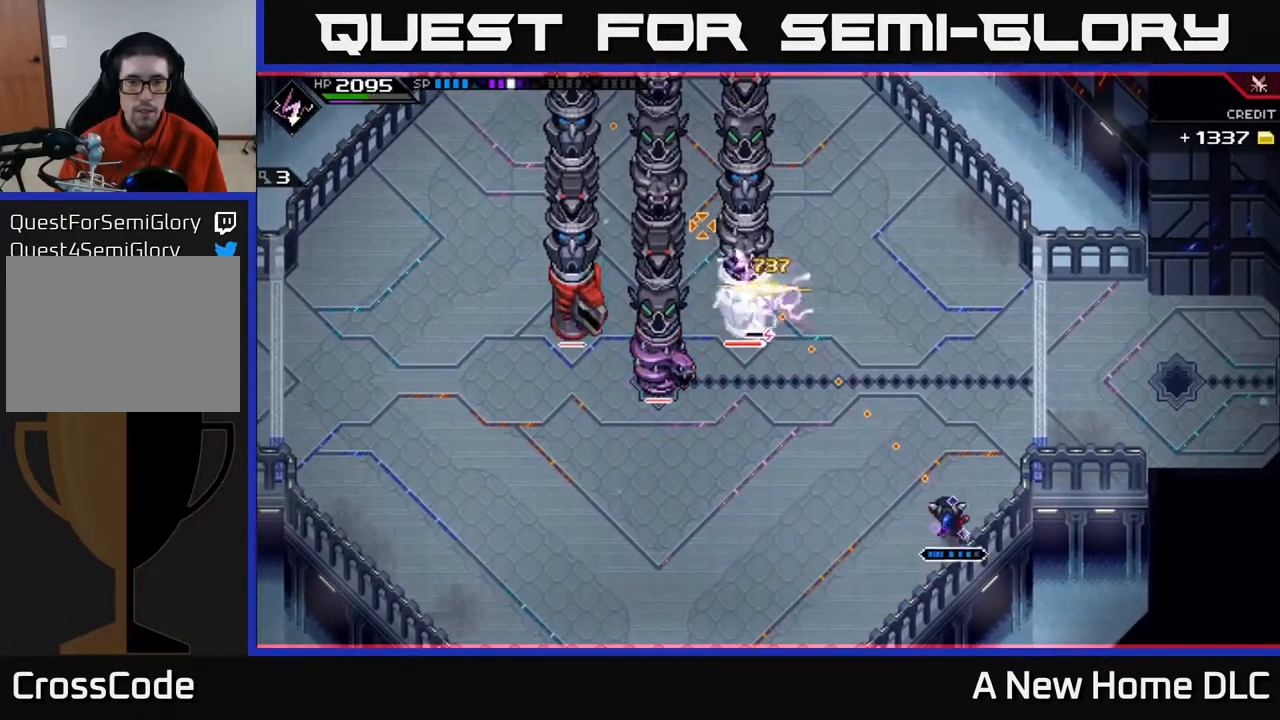
{"buttons": [], "left_stick": "center", "right_stick": "up-left", "events": [[183, "R1", "down"], [267, "R1", "up"]]}
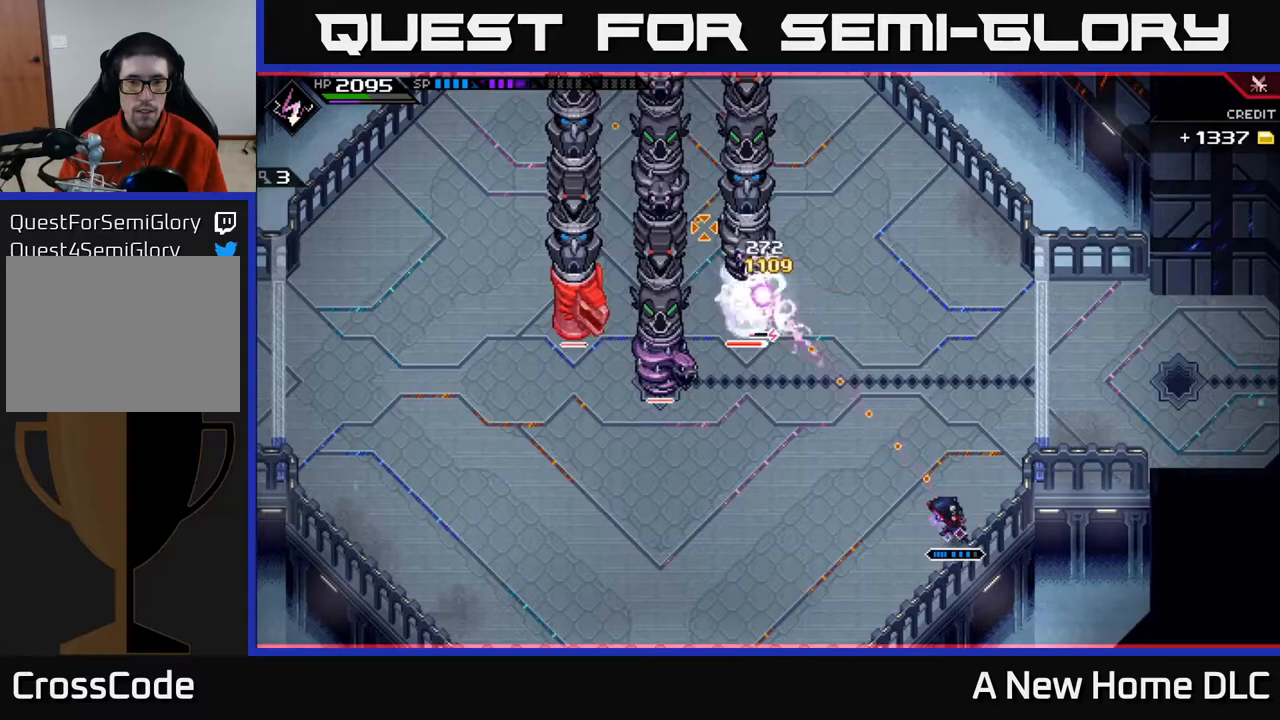
{"buttons": [], "left_stick": "left", "right_stick": "center", "events": [[383, "left_stick", "left"], [400, "right_stick", "center"]]}
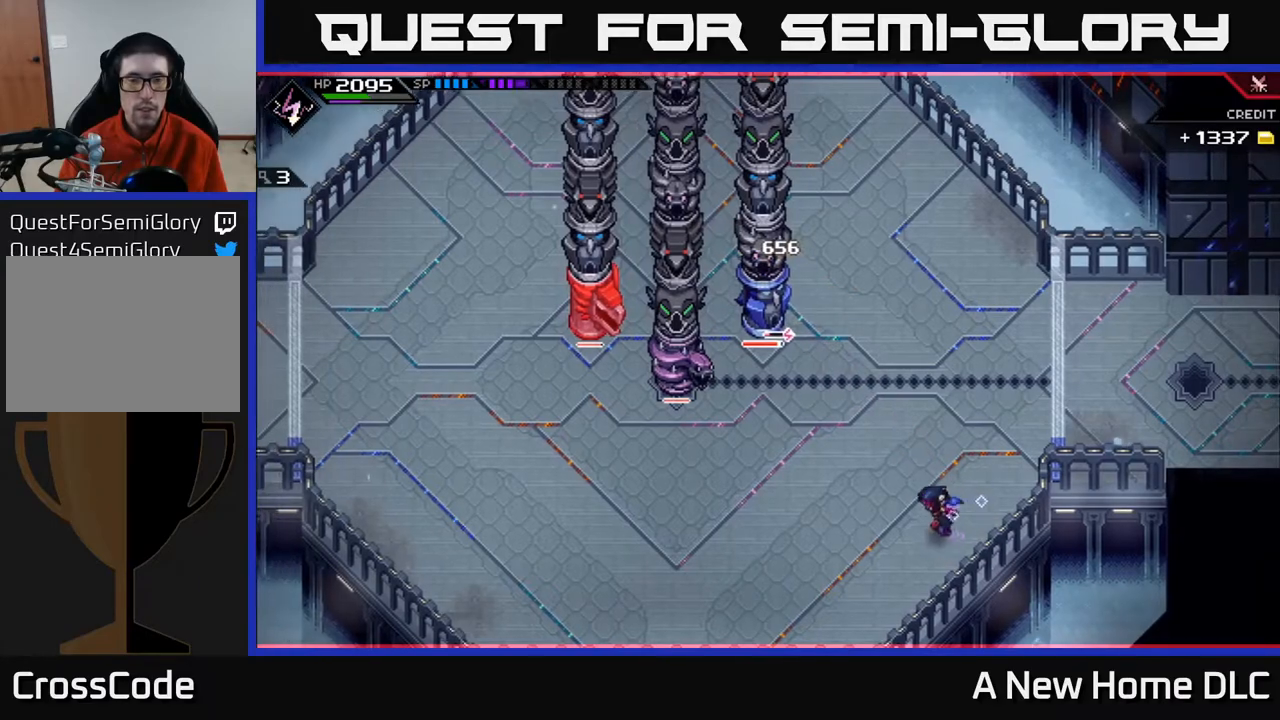
{"buttons": [], "left_stick": "down-left", "right_stick": "center", "events": [[67, "left_stick", "up-left"], [300, "left_stick", "left"], [467, "left_stick", "down-left"]]}
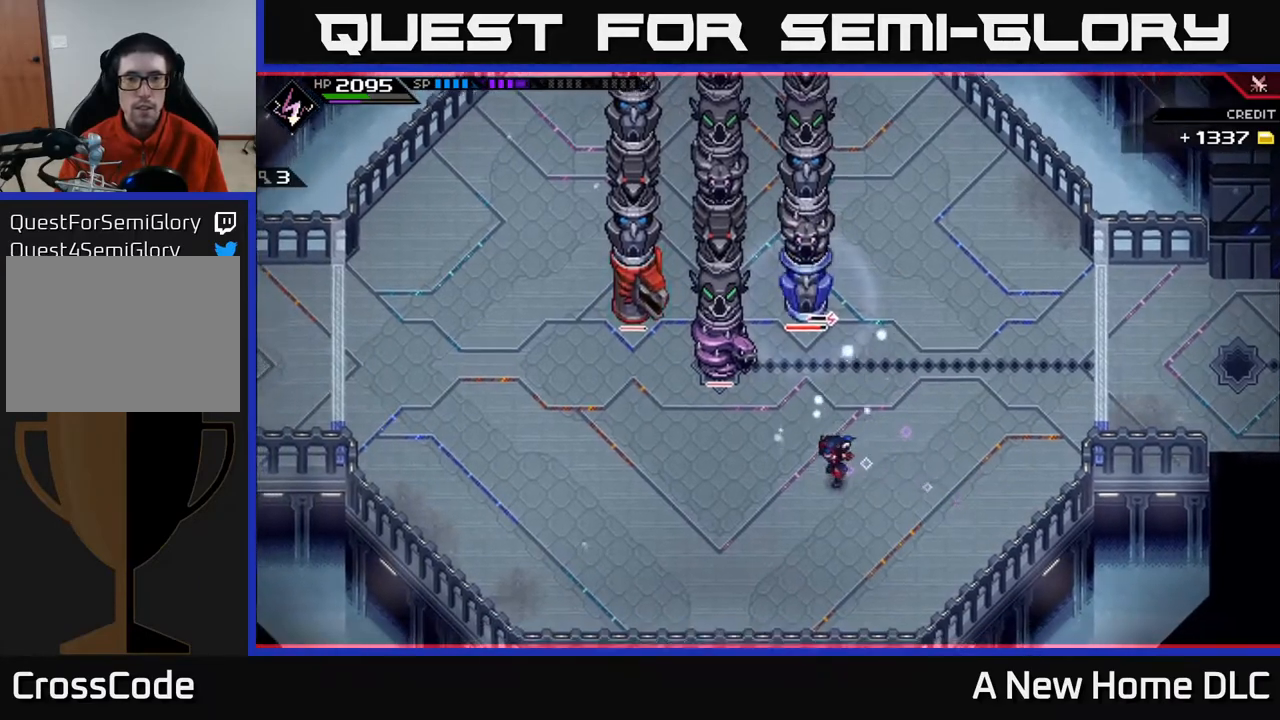
{"buttons": [], "left_stick": "left", "right_stick": "center", "events": [[417, "left_stick", "left"]]}
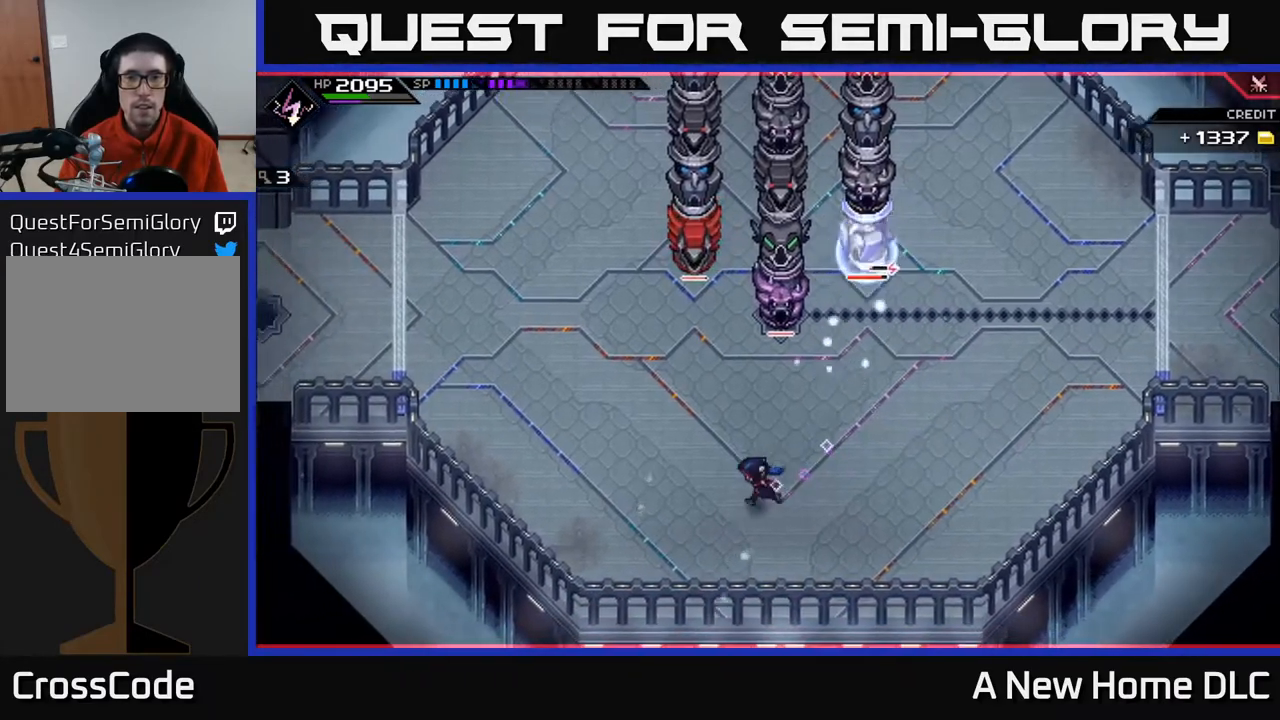
{"buttons": ["L1"], "left_stick": "up-left", "right_stick": "center", "events": [[233, "left_stick", "up-left"], [483, "L1", "down"]]}
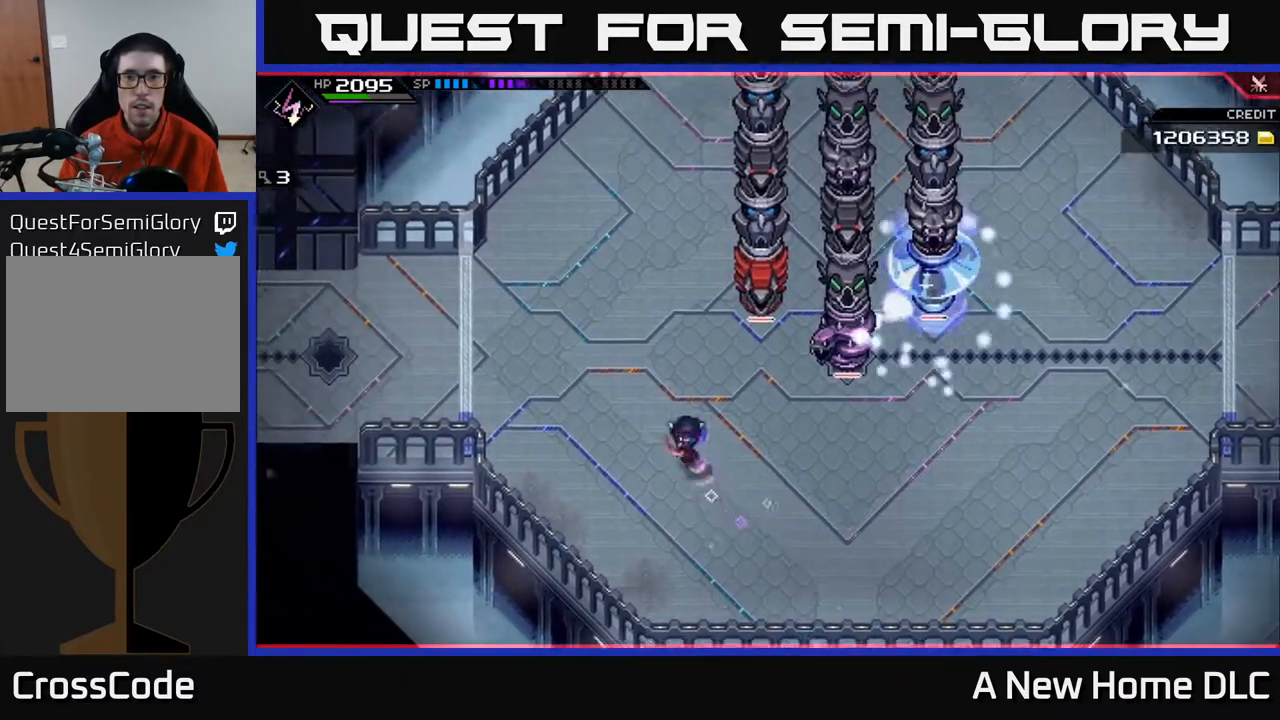
{"buttons": [], "left_stick": "up", "right_stick": "center", "events": [[117, "L1", "up"], [150, "DPAD_LEFT", "down"], [267, "DPAD_LEFT", "up"], [283, "left_stick", "up"]]}
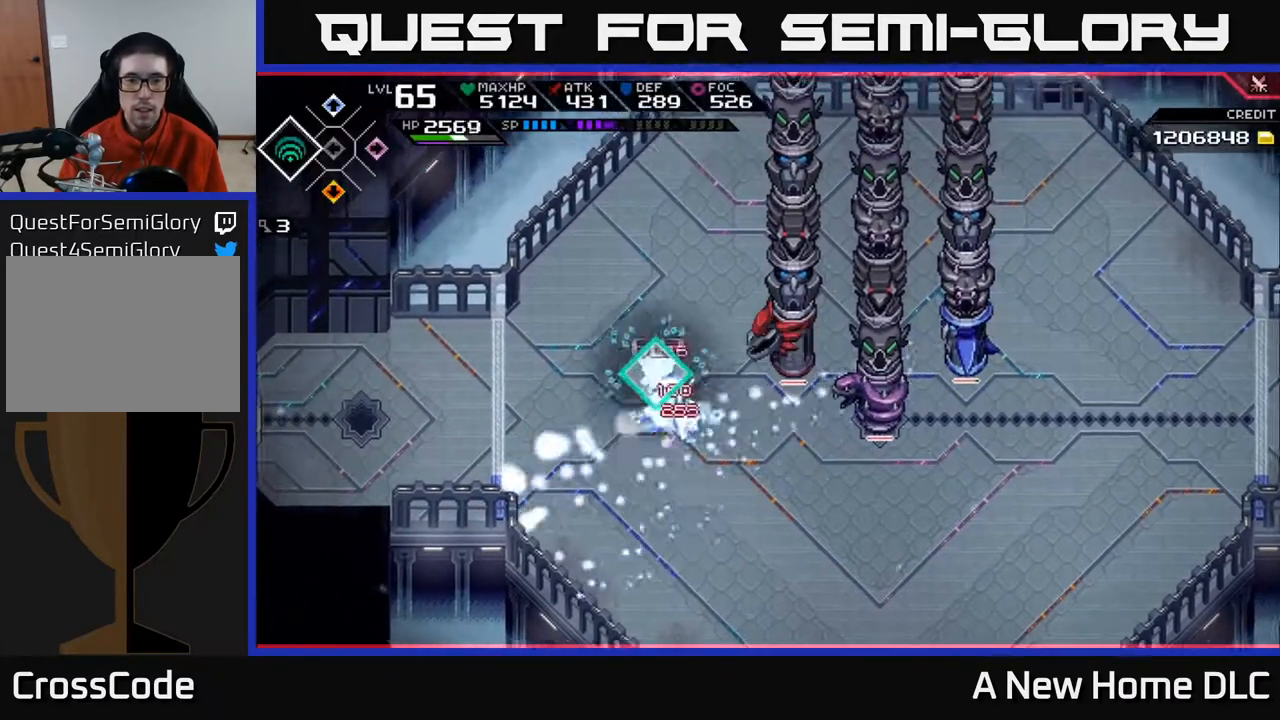
{"buttons": ["L1"], "left_stick": "right", "right_stick": "center", "events": [[117, "left_stick", "down-right"], [200, "L1", "down"], [333, "L1", "up"], [417, "L1", "down"], [450, "left_stick", "right"]]}
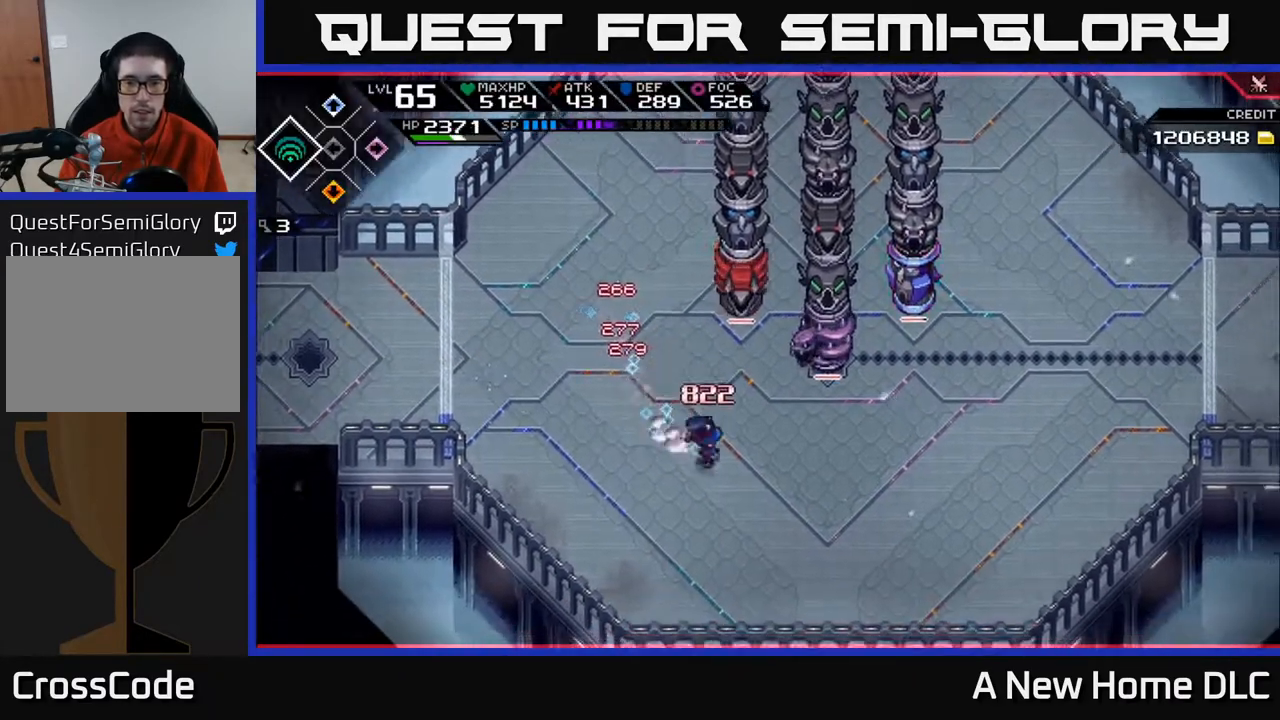
{"buttons": [], "left_stick": "center", "right_stick": "up-right", "events": [[33, "right_stick", "up"], [50, "L1", "up"], [67, "R2", "down"], [83, "right_stick", "up-right"], [117, "left_stick", "center"], [200, "R2", "up"]]}
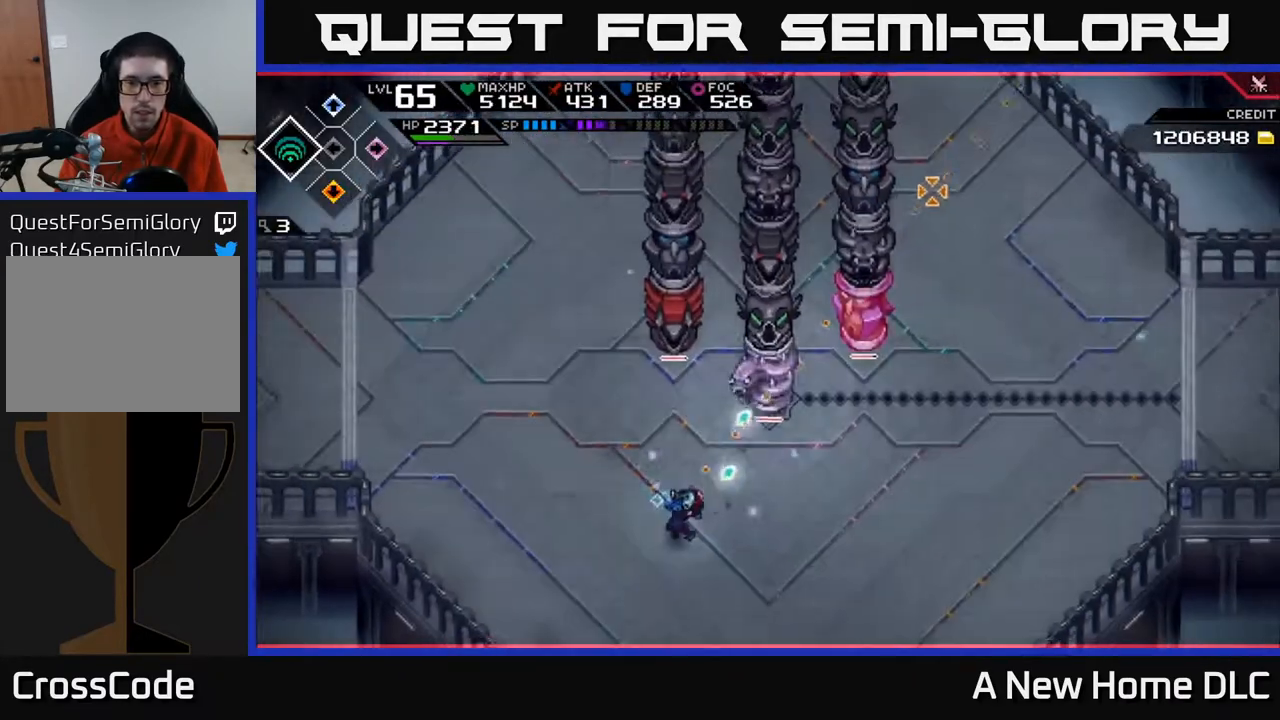
{"buttons": [], "left_stick": "center", "right_stick": "up-right", "events": []}
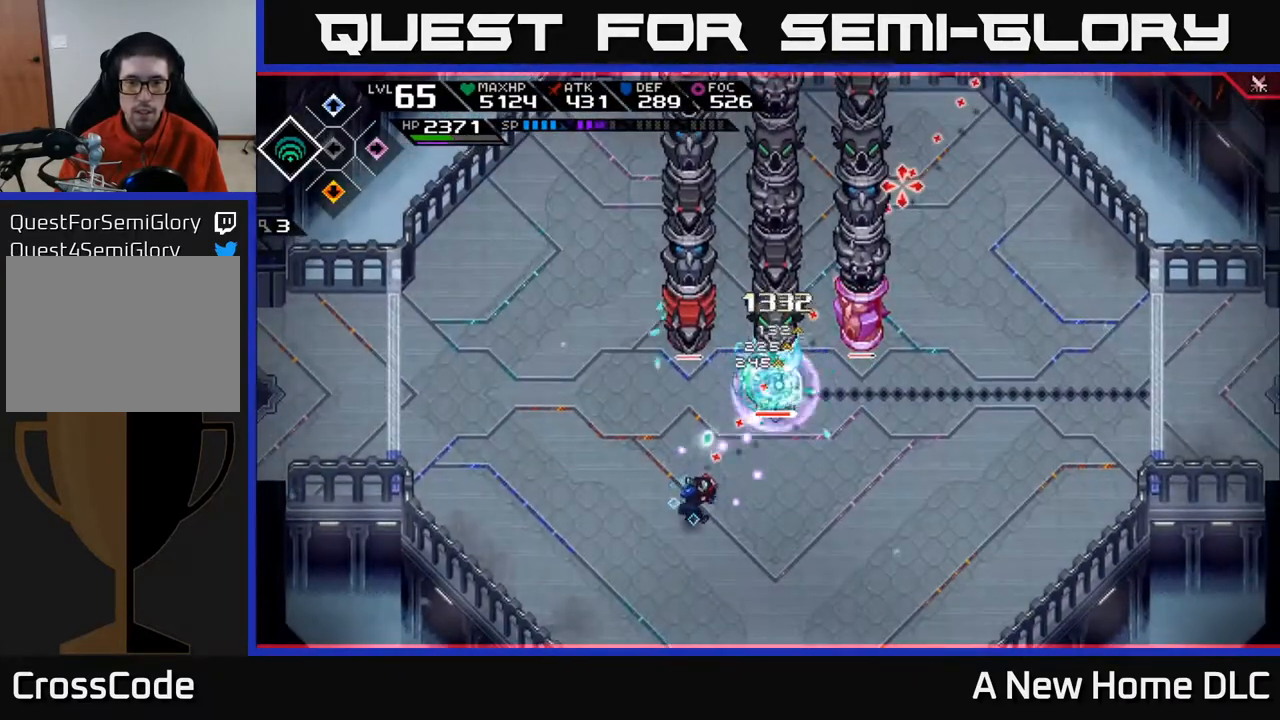
{"buttons": [], "left_stick": "center", "right_stick": "up-right", "events": [[317, "R2", "down"], [417, "R2", "up"]]}
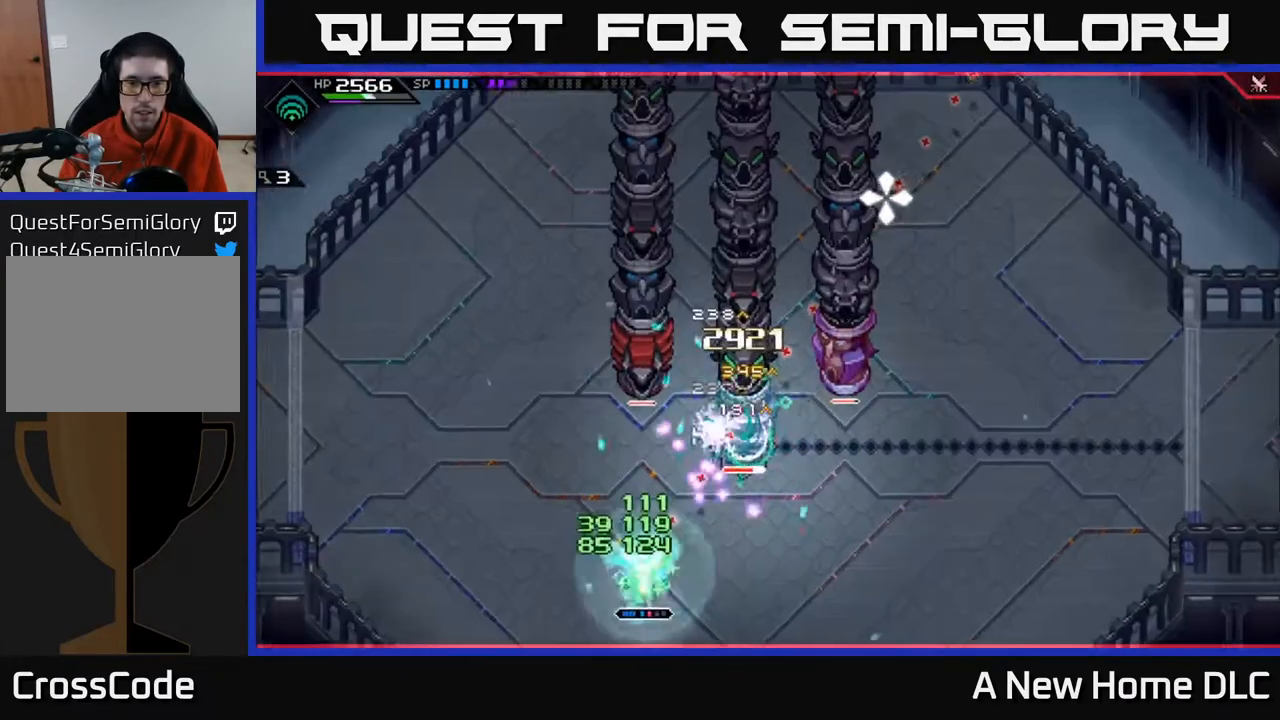
{"buttons": [], "left_stick": "center", "right_stick": "up-right", "events": []}
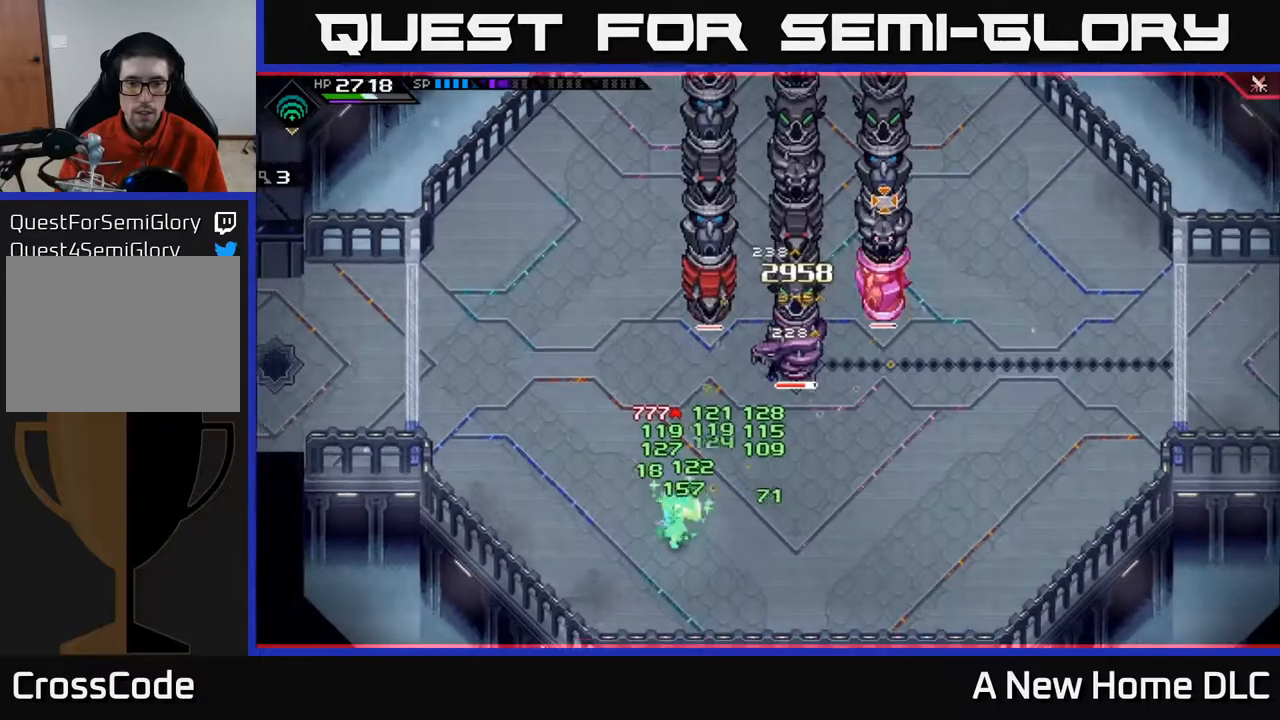
{"buttons": [], "left_stick": "center", "right_stick": "up-right", "events": [[217, "R2", "down"], [300, "R2", "up"]]}
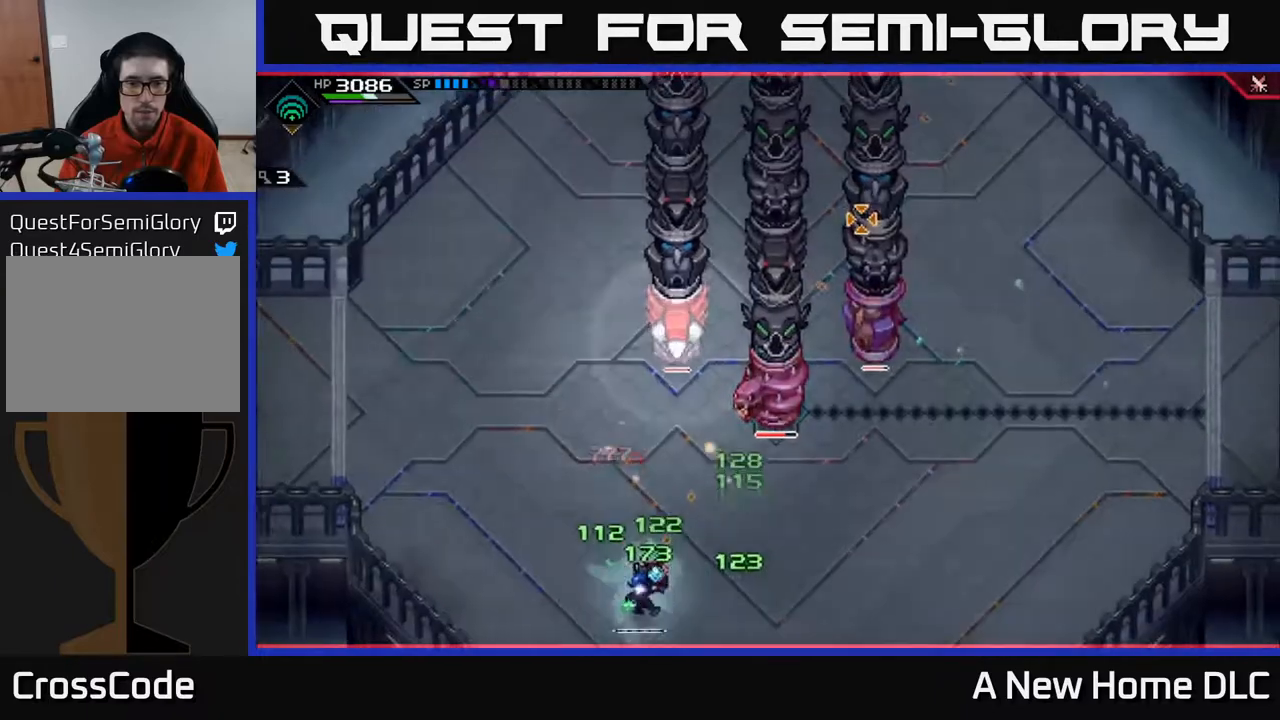
{"buttons": [], "left_stick": "center", "right_stick": "up-right", "events": []}
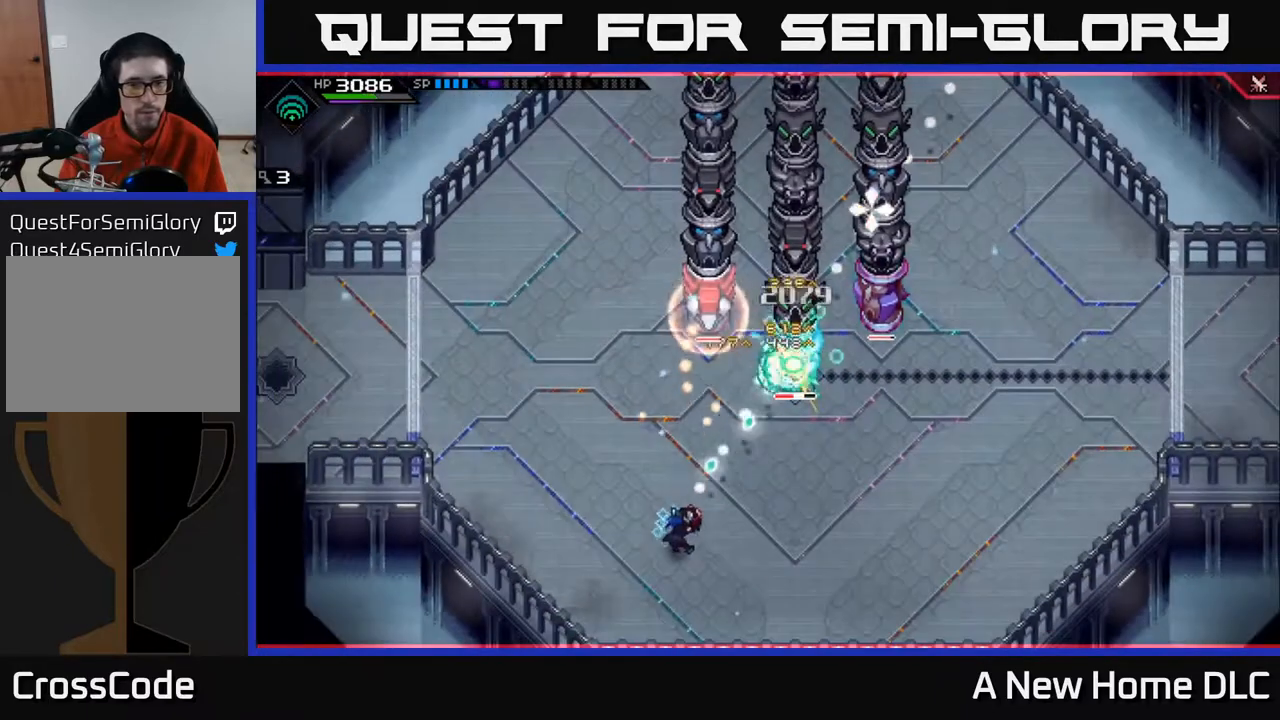
{"buttons": [], "left_stick": "center", "right_stick": "up-right", "events": []}
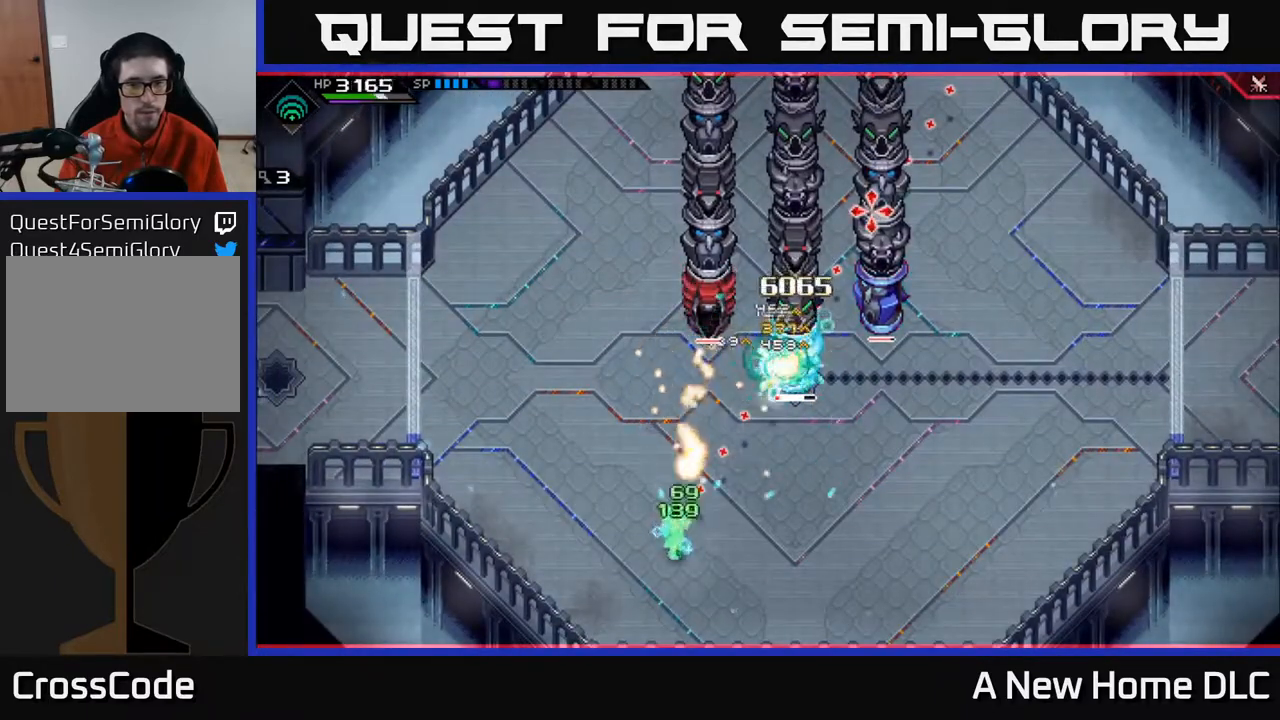
{"buttons": [], "left_stick": "right", "right_stick": "up", "events": [[100, "left_stick", "down-right"], [183, "L1", "down"], [200, "left_stick", "right"], [283, "L1", "up"], [350, "L1", "down"], [400, "right_stick", "up"], [467, "L1", "up"]]}
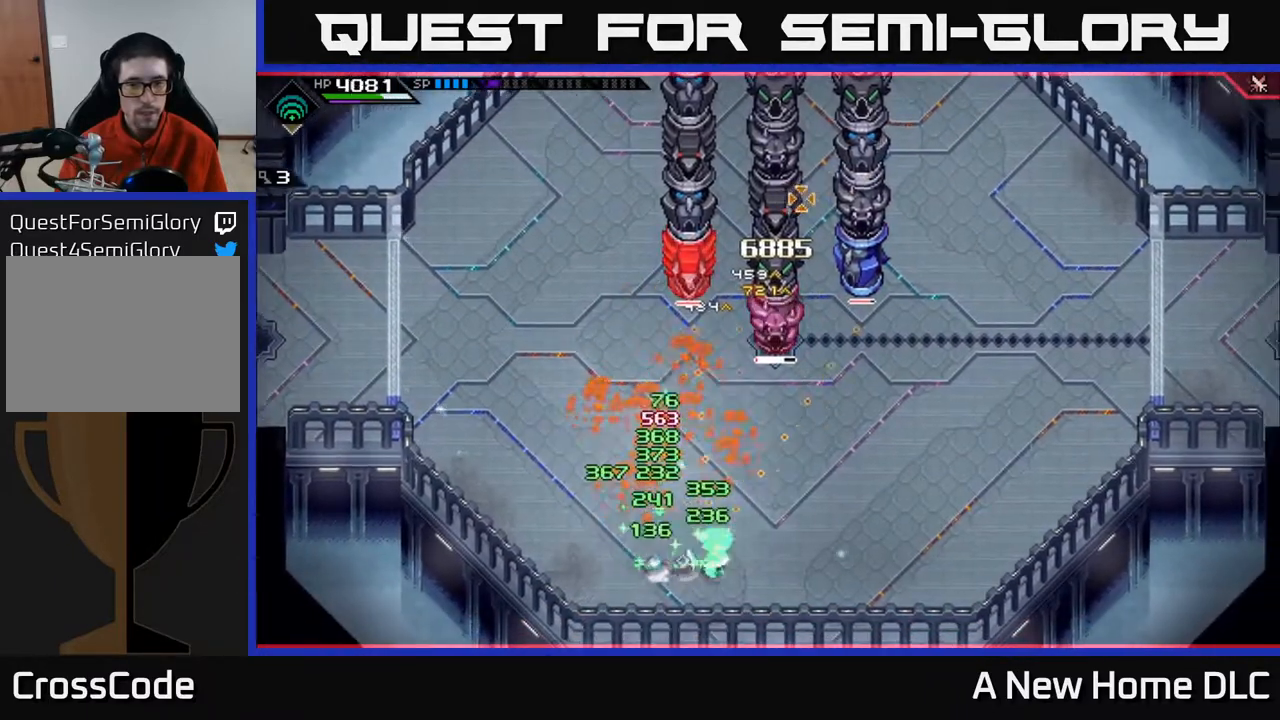
{"buttons": ["R1"], "left_stick": "center", "right_stick": "up", "events": [[167, "left_stick", "center"], [500, "R1", "down"]]}